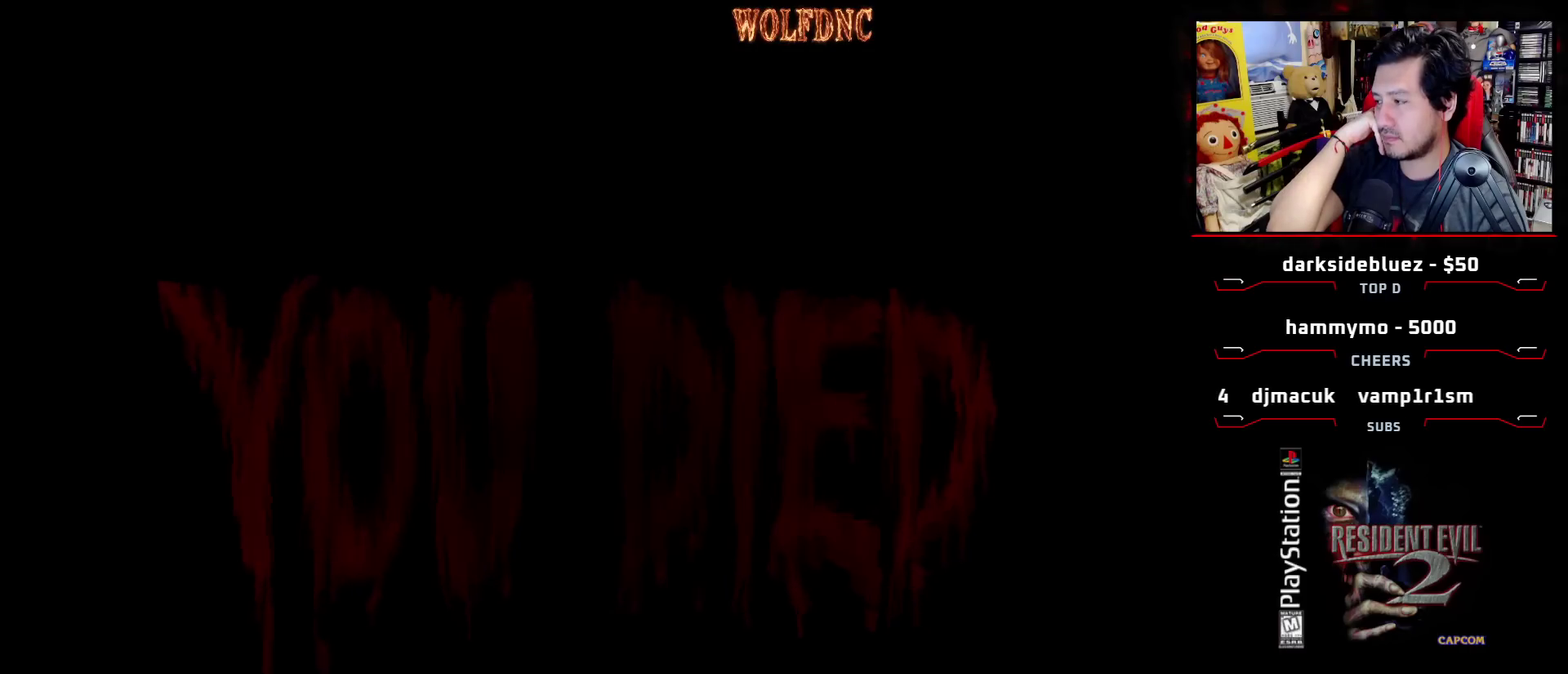
Gameplay with a controller (PlayStation layout); each line is a JSON object with the inputs held at the frame after it. "events" lists button and stick changes between this image and that frame as [ms after this image, input, new state], when the widget could be followed in between. Not read: L3 R3.
{"buttons": ["SELECT"], "events": [[17, "SELECT", "down"], [117, "SELECT", "up"], [217, "SELECT", "down"], [300, "SELECT", "up"], [450, "SELECT", "down"]]}
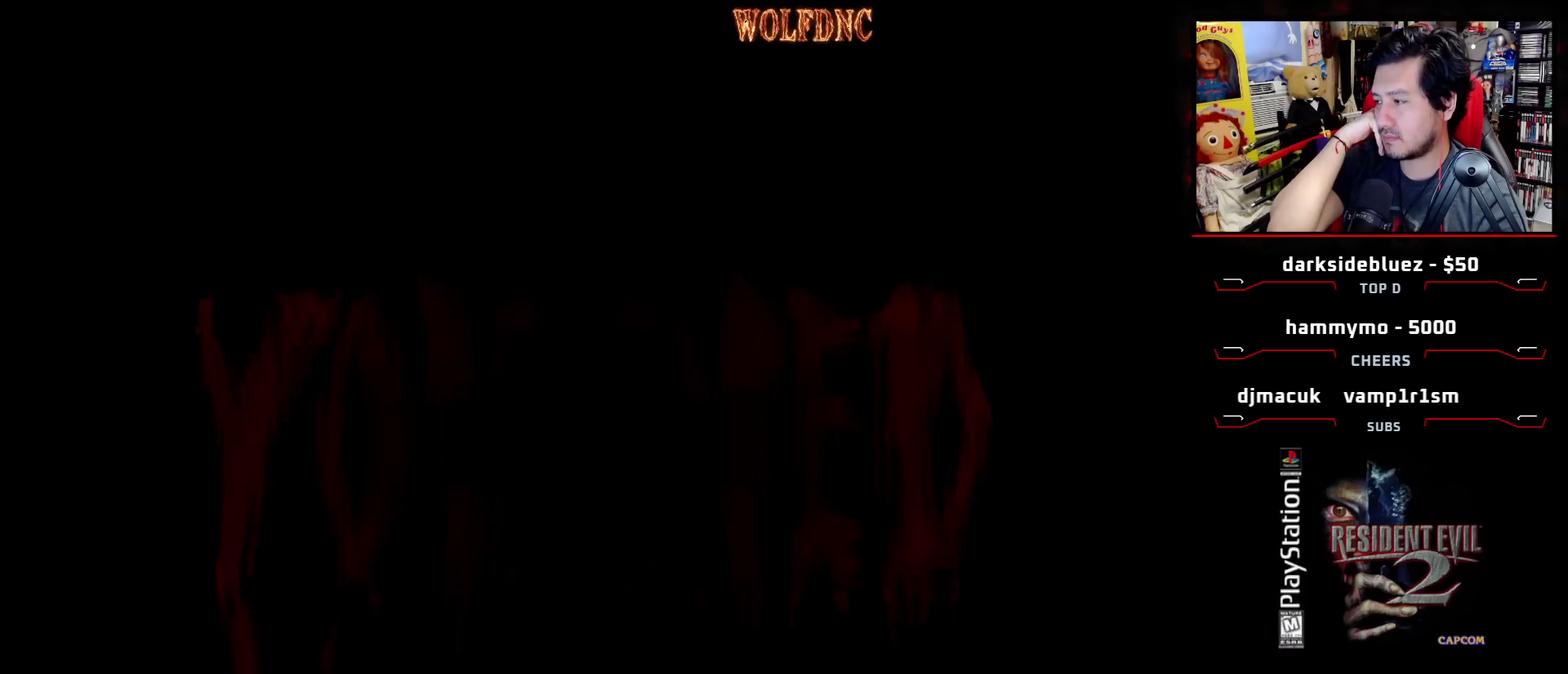
{"buttons": [], "events": [[33, "SELECT", "up"], [133, "SELECT", "down"], [217, "SELECT", "up"], [317, "SELECT", "down"], [450, "SELECT", "up"]]}
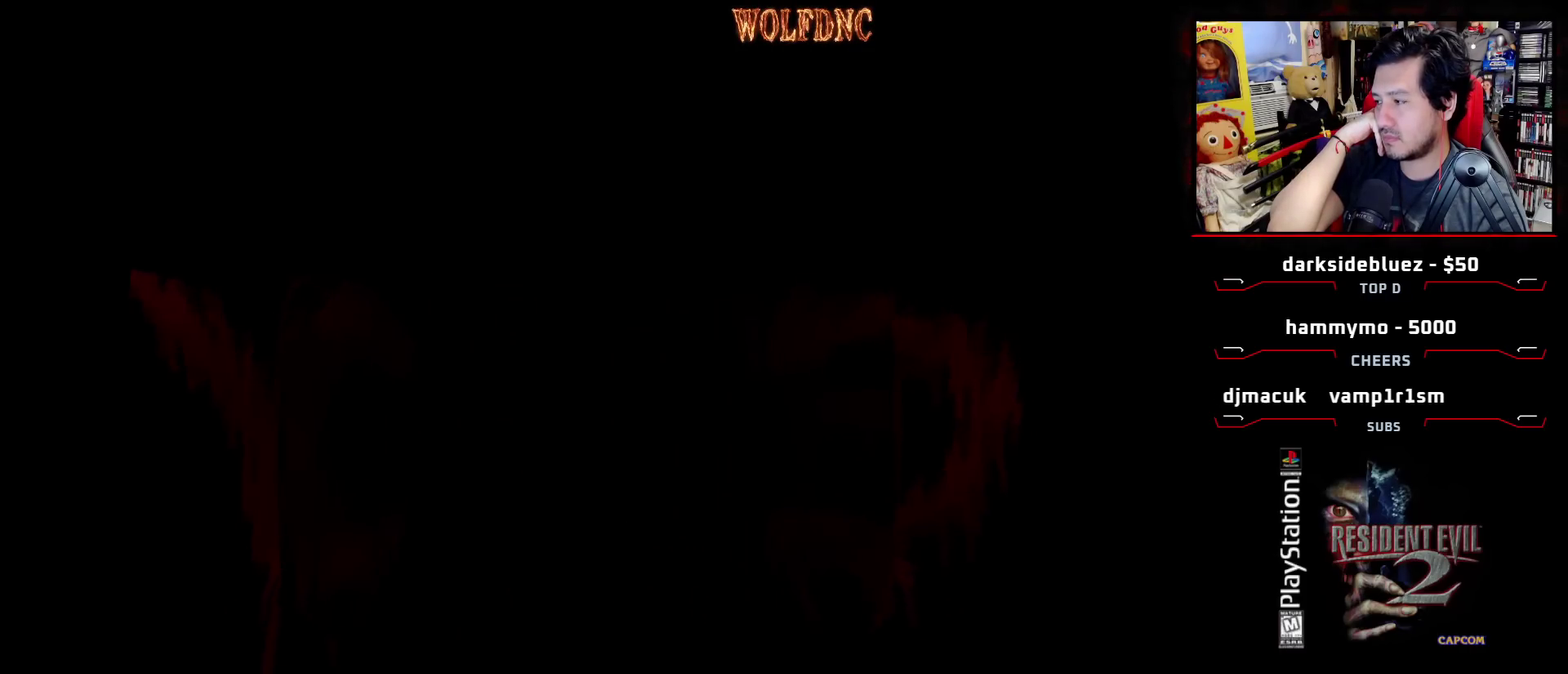
{"buttons": ["SELECT"], "events": [[50, "SELECT", "down"], [150, "SELECT", "up"], [233, "SELECT", "down"], [333, "SELECT", "up"], [433, "SELECT", "down"]]}
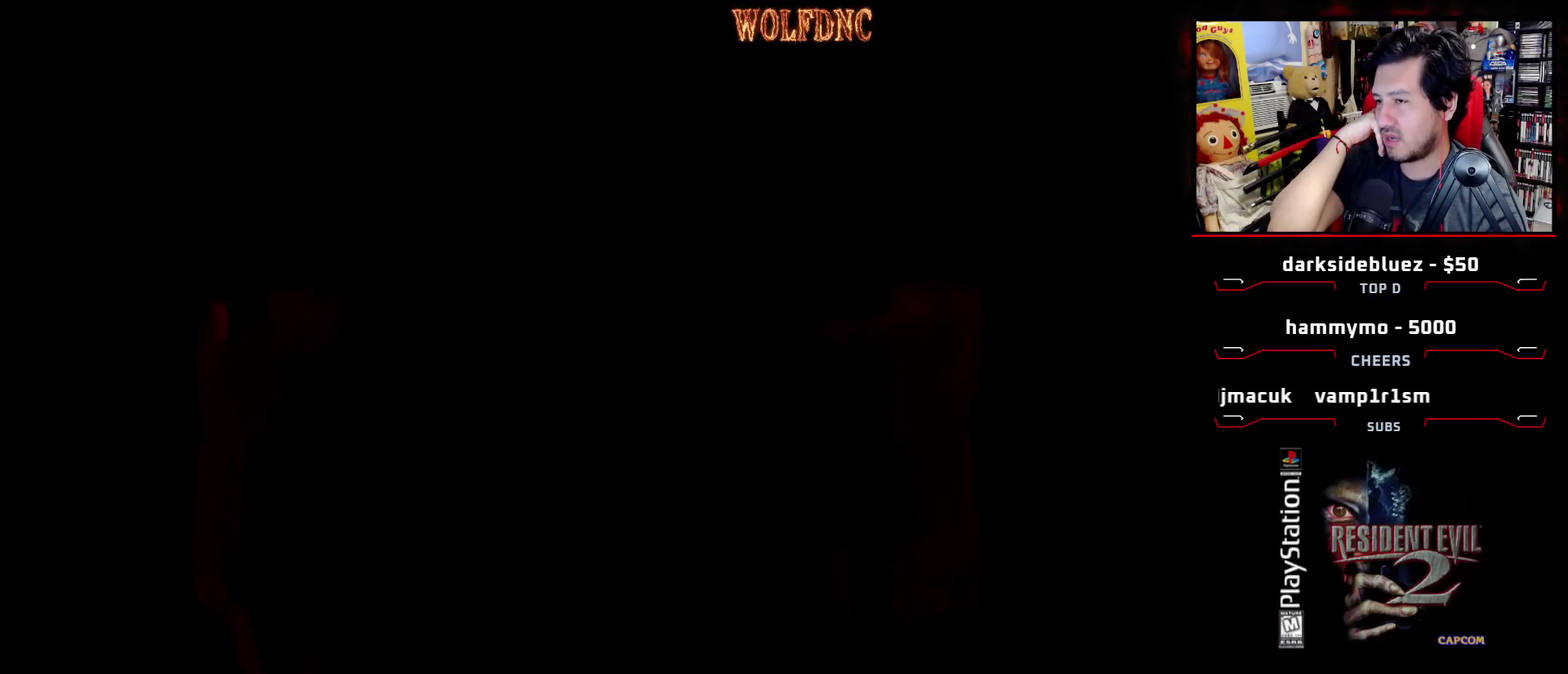
{"buttons": ["SELECT"], "events": [[17, "SELECT", "up"], [117, "SELECT", "down"], [200, "SELECT", "up"], [300, "SELECT", "down"], [350, "SELECT", "up"], [433, "SELECT", "down"]]}
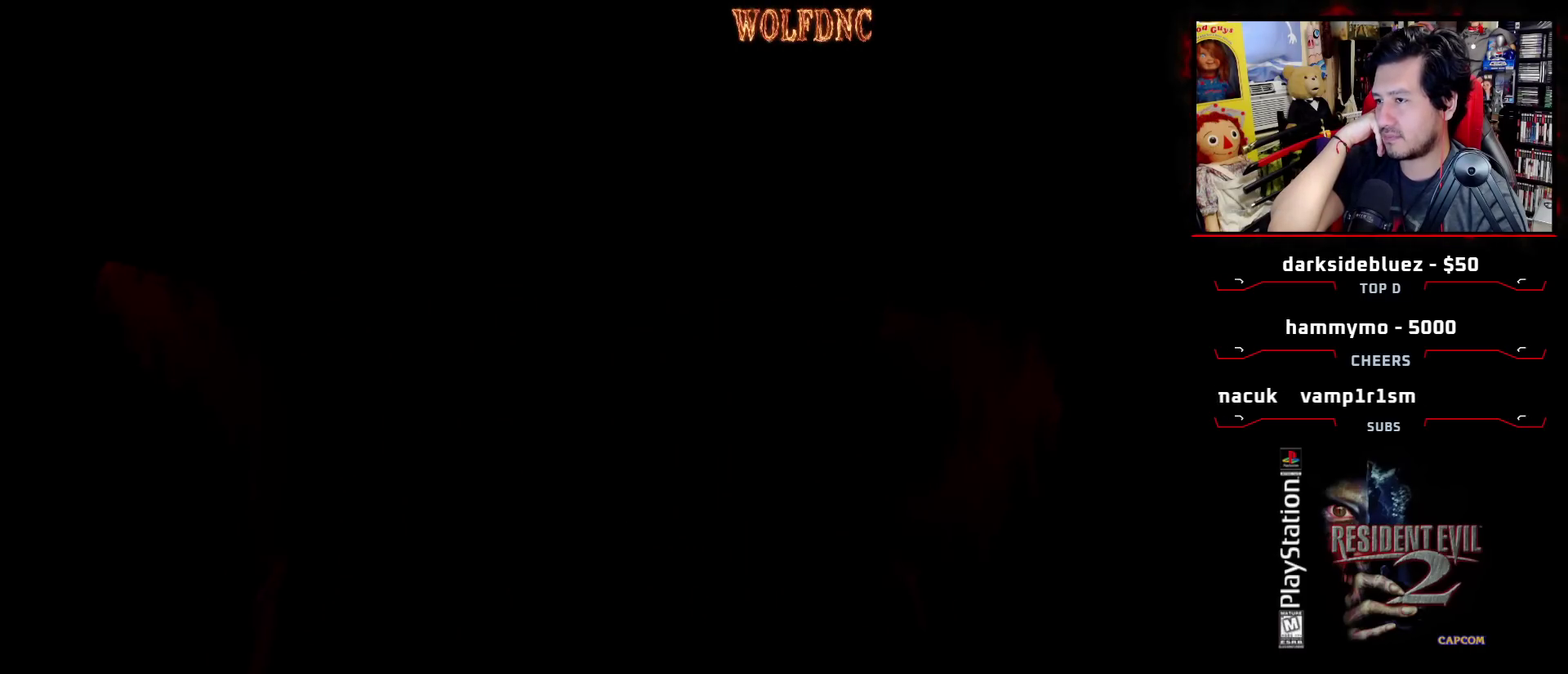
{"buttons": ["SELECT"], "events": [[33, "SELECT", "up"], [133, "SELECT", "down"], [217, "SELECT", "up"], [317, "SELECT", "down"], [367, "SELECT", "up"], [500, "SELECT", "down"]]}
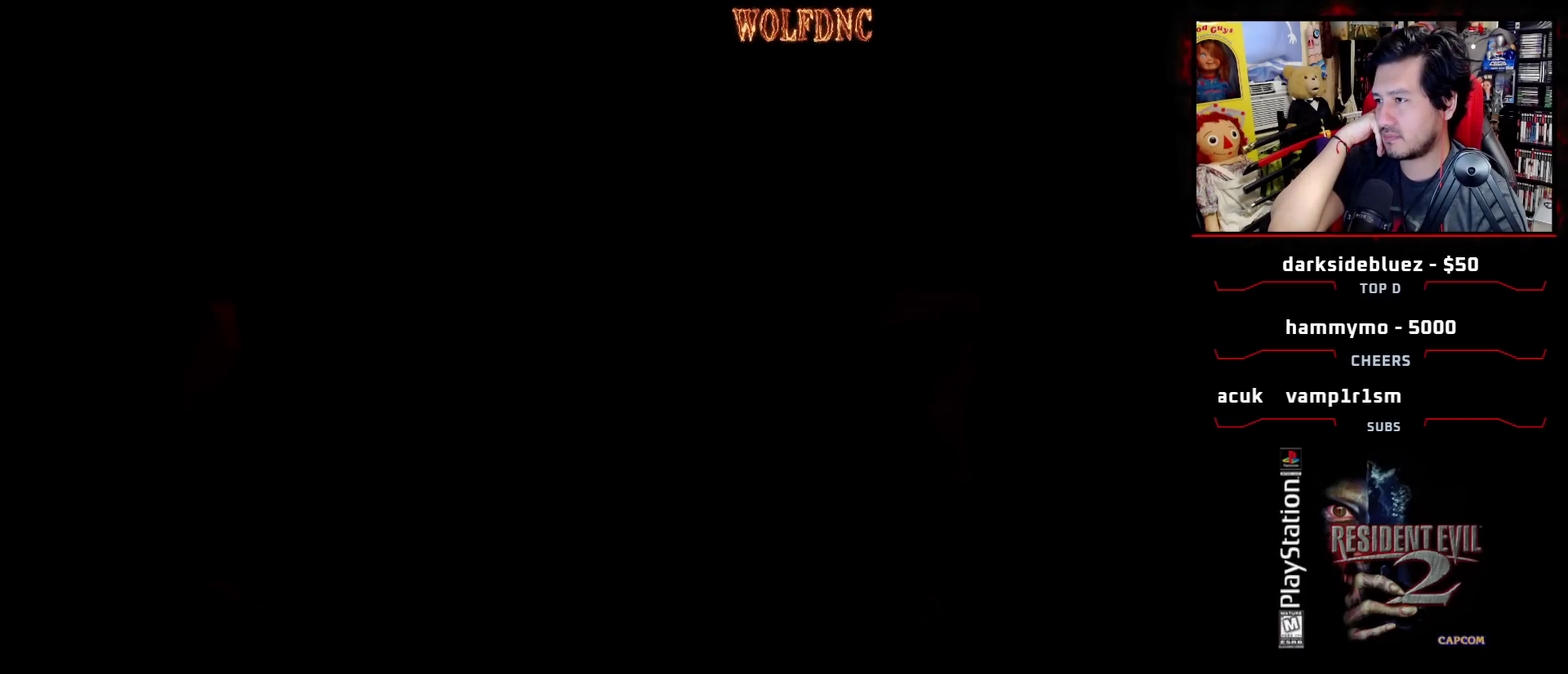
{"buttons": [], "events": [[50, "SELECT", "up"], [150, "SELECT", "down"], [233, "SELECT", "up"], [333, "SELECT", "down"], [433, "SELECT", "up"]]}